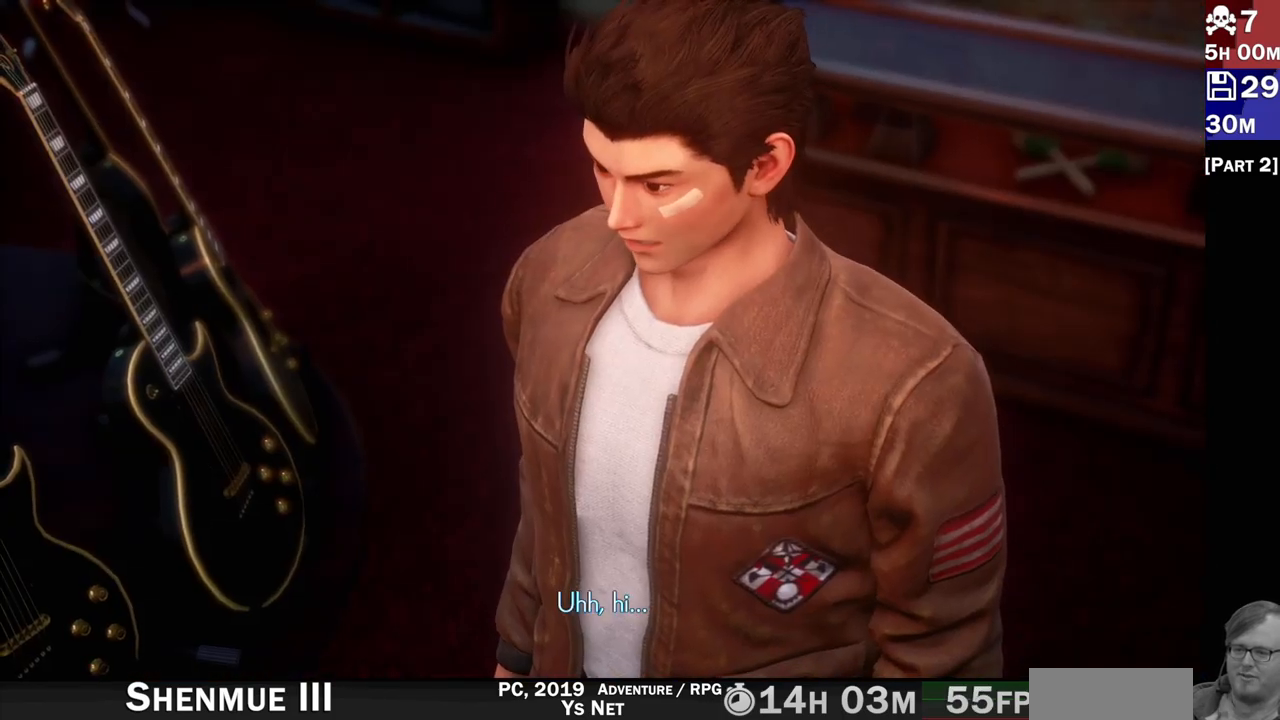
Gameplay with a controller (PlayStation layout); each line is a JSON object with the inputs held at the frame after it (dt_ms = milliseconds from this image to that frame). "events" lists button and stick changes between this image and that frame as [ms after this image, input, new state], when the widget could be followed in between. Not read: L3 R3.
{"dt_ms": 500, "buttons": [], "left_stick": "center", "right_stick": "center", "events": [[33, "SQUARE", "down"], [183, "SQUARE", "up"]]}
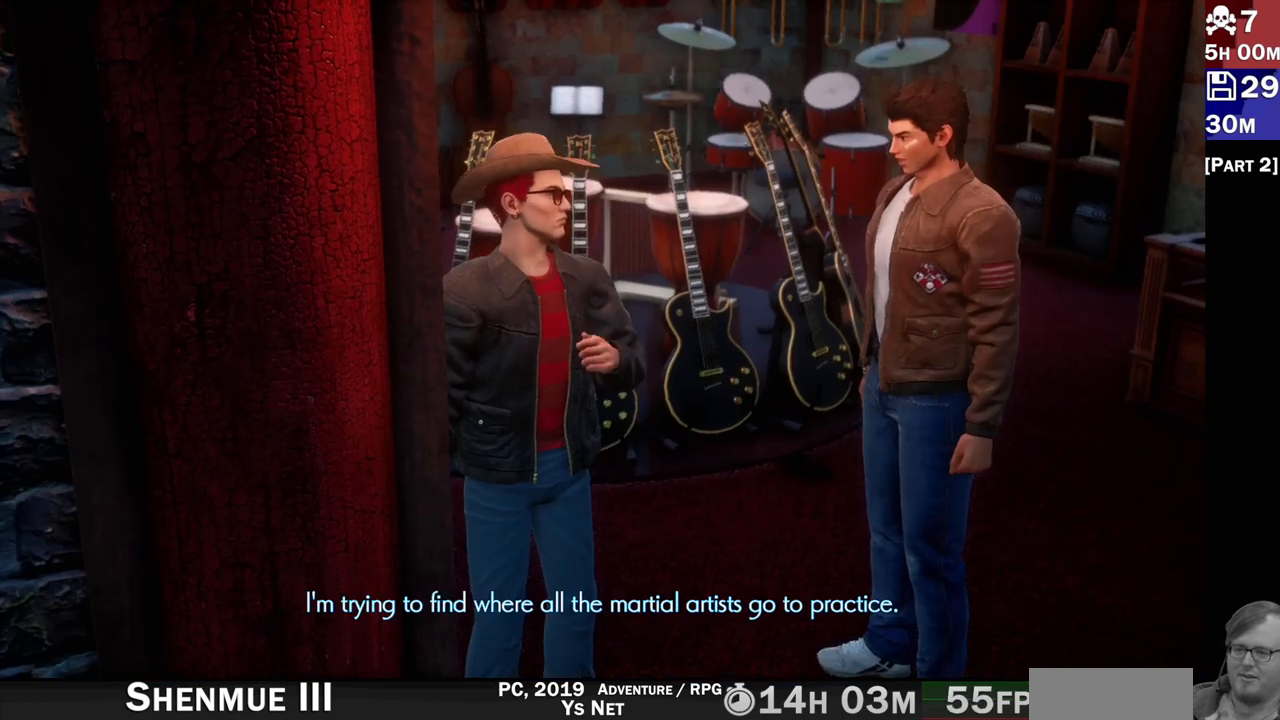
{"dt_ms": 500, "buttons": [], "left_stick": "center", "right_stick": "center", "events": [[267, "SQUARE", "down"], [333, "SQUARE", "up"]]}
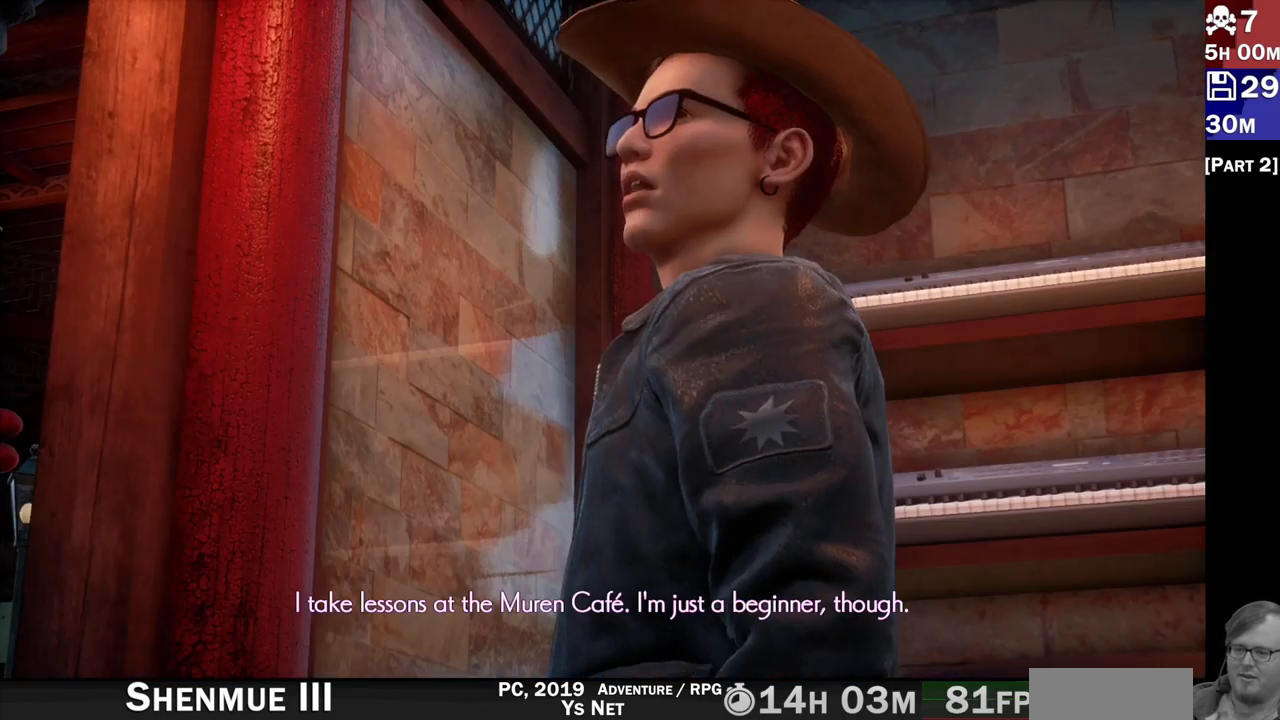
{"dt_ms": 500, "buttons": [], "left_stick": "center", "right_stick": "center", "events": []}
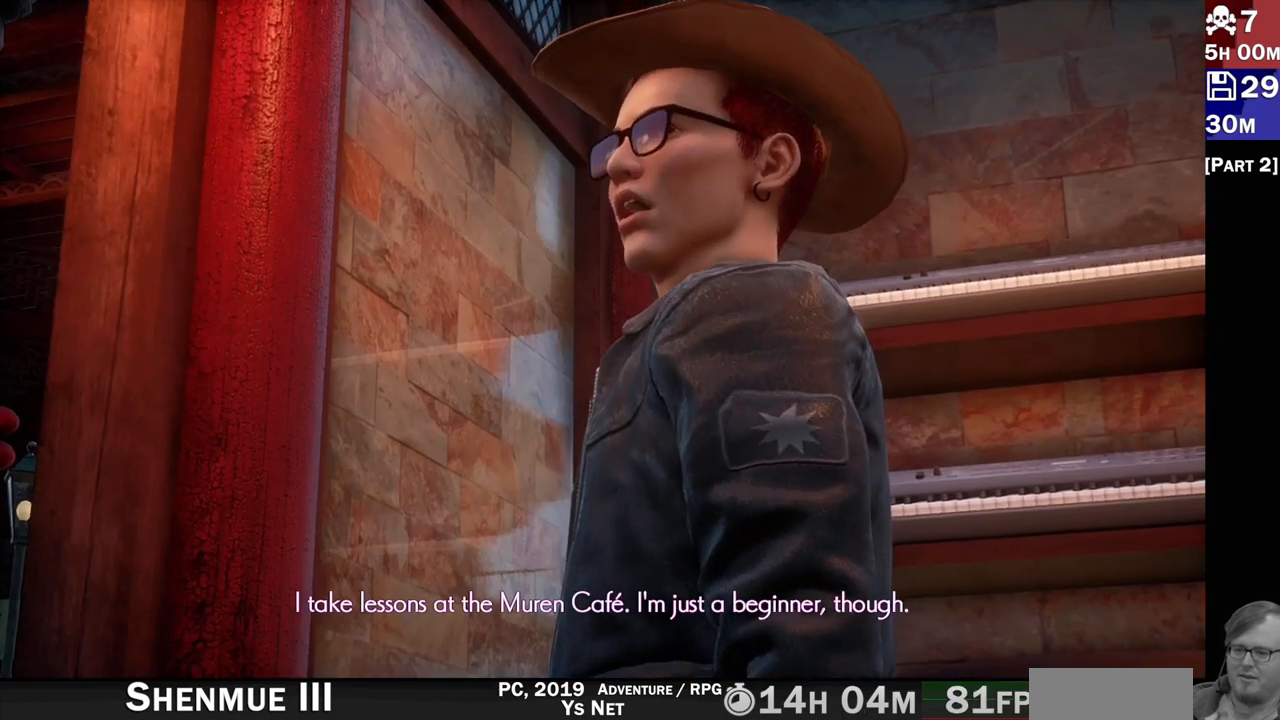
{"dt_ms": 500, "buttons": [], "left_stick": "center", "right_stick": "center", "events": [[17, "SQUARE", "down"], [117, "SQUARE", "up"]]}
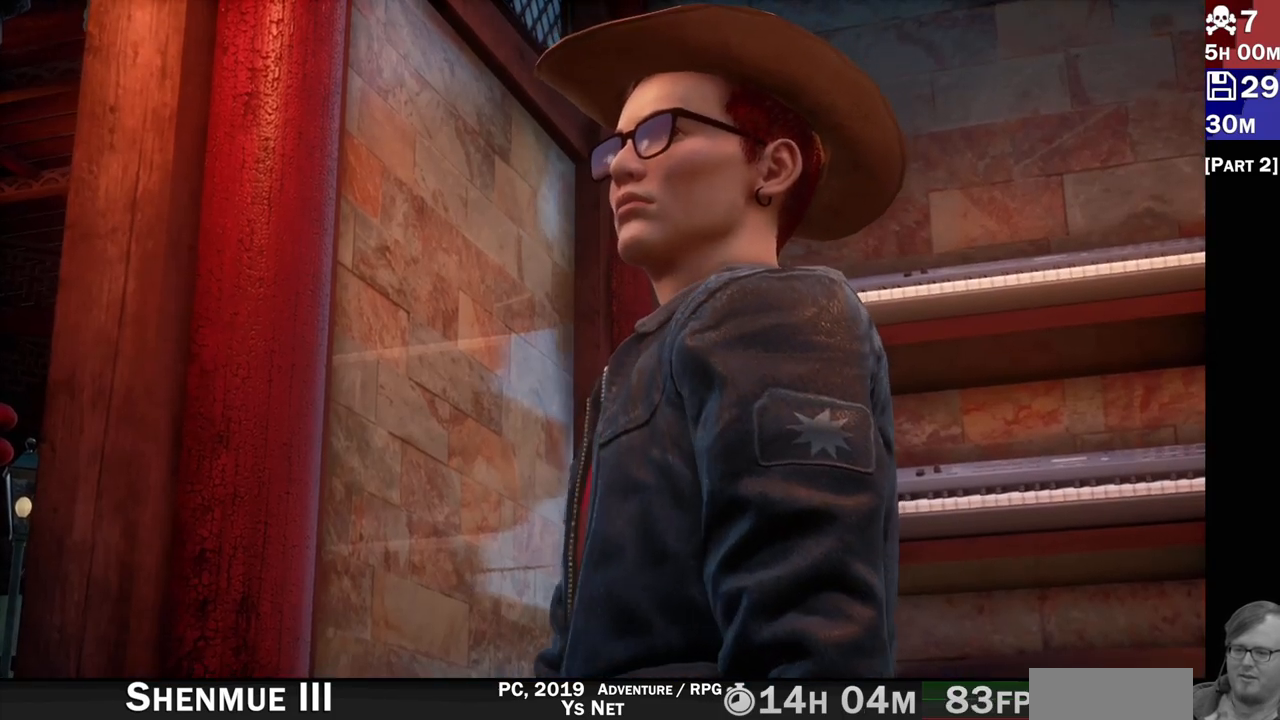
{"dt_ms": 500, "buttons": [], "left_stick": "center", "right_stick": "center", "events": []}
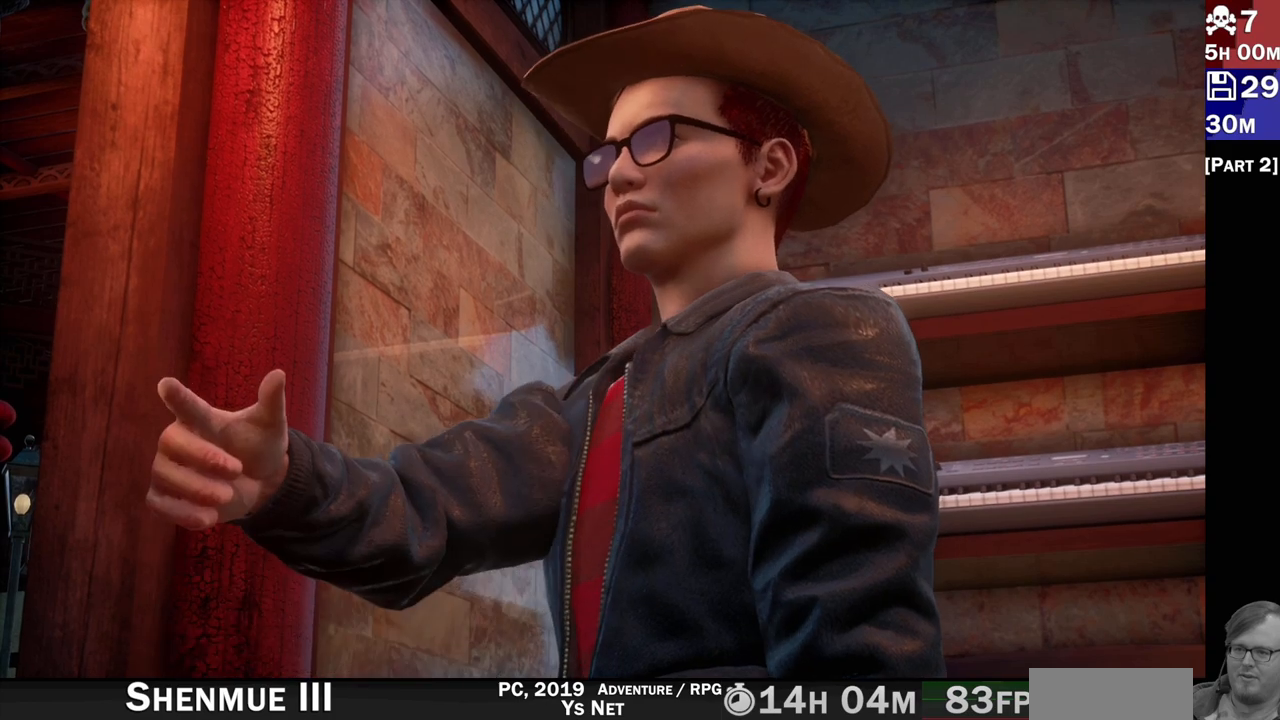
{"dt_ms": 500, "buttons": [], "left_stick": "center", "right_stick": "center", "events": []}
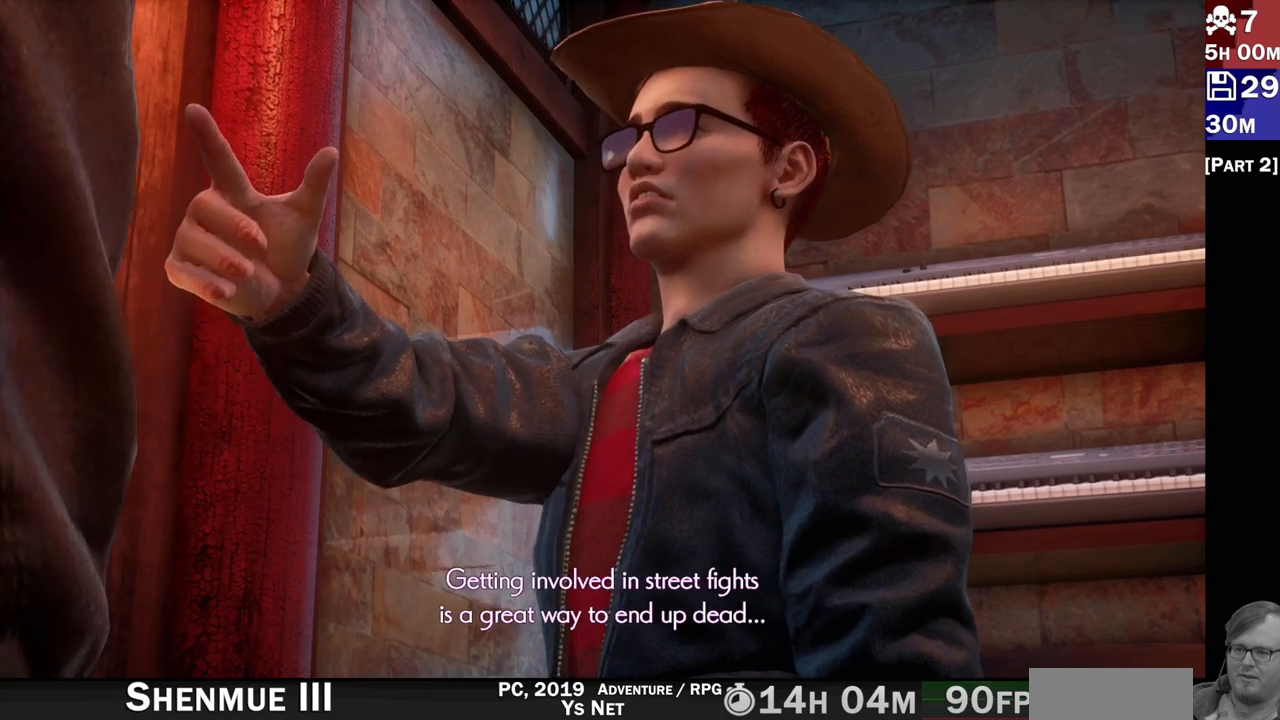
{"dt_ms": 500, "buttons": [], "left_stick": "center", "right_stick": "center", "events": []}
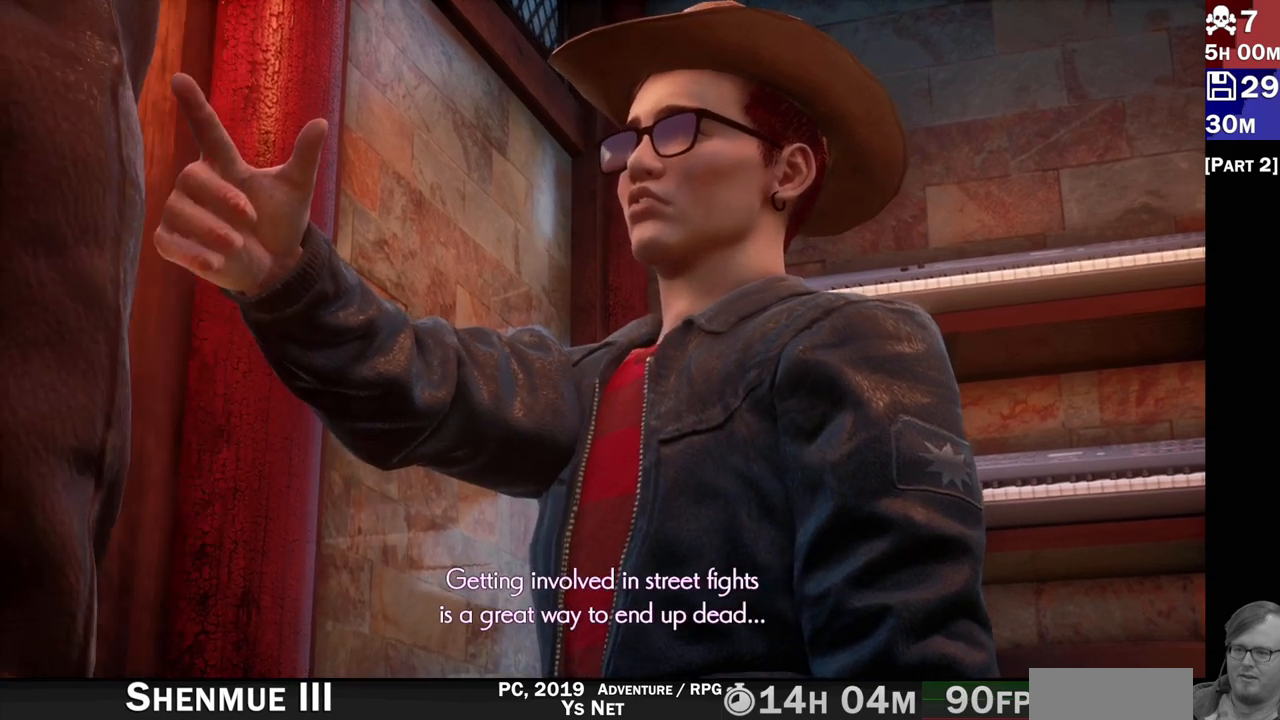
{"dt_ms": 500, "buttons": [], "left_stick": "center", "right_stick": "center", "events": []}
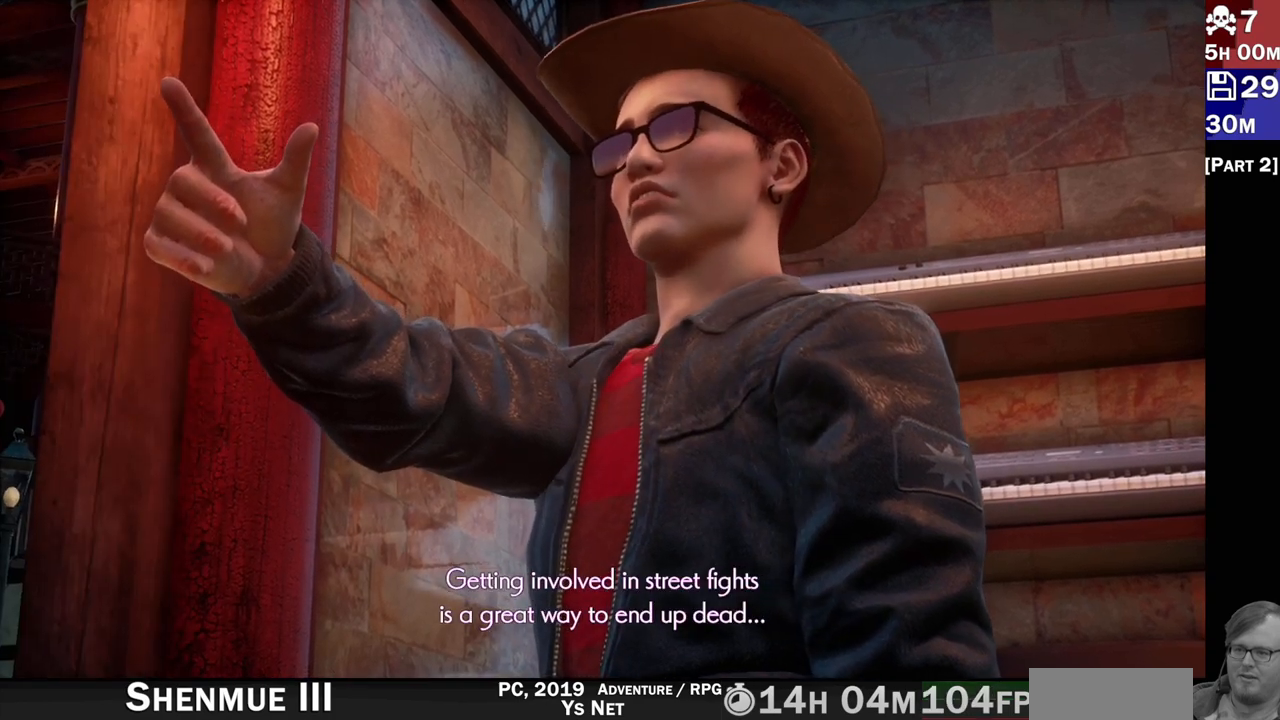
{"dt_ms": 500, "buttons": [], "left_stick": "center", "right_stick": "center", "events": []}
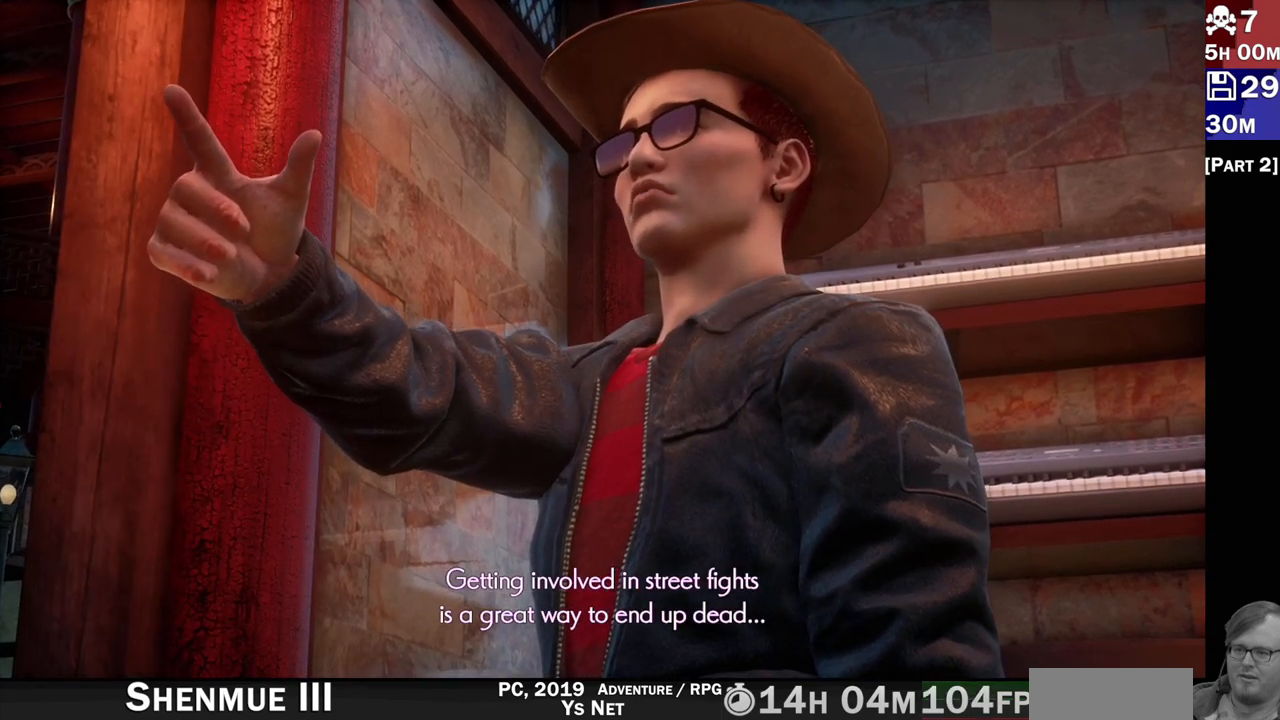
{"dt_ms": 500, "buttons": [], "left_stick": "center", "right_stick": "center", "events": []}
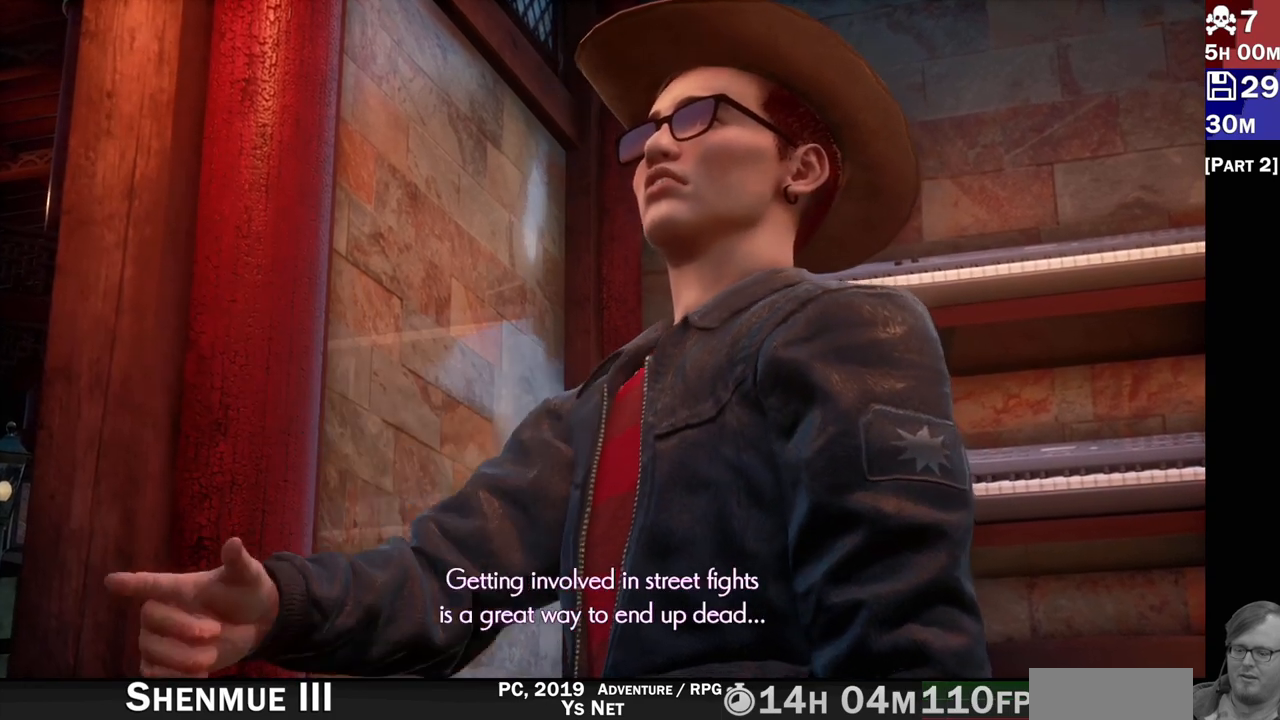
{"dt_ms": 500, "buttons": [], "left_stick": "center", "right_stick": "center", "events": []}
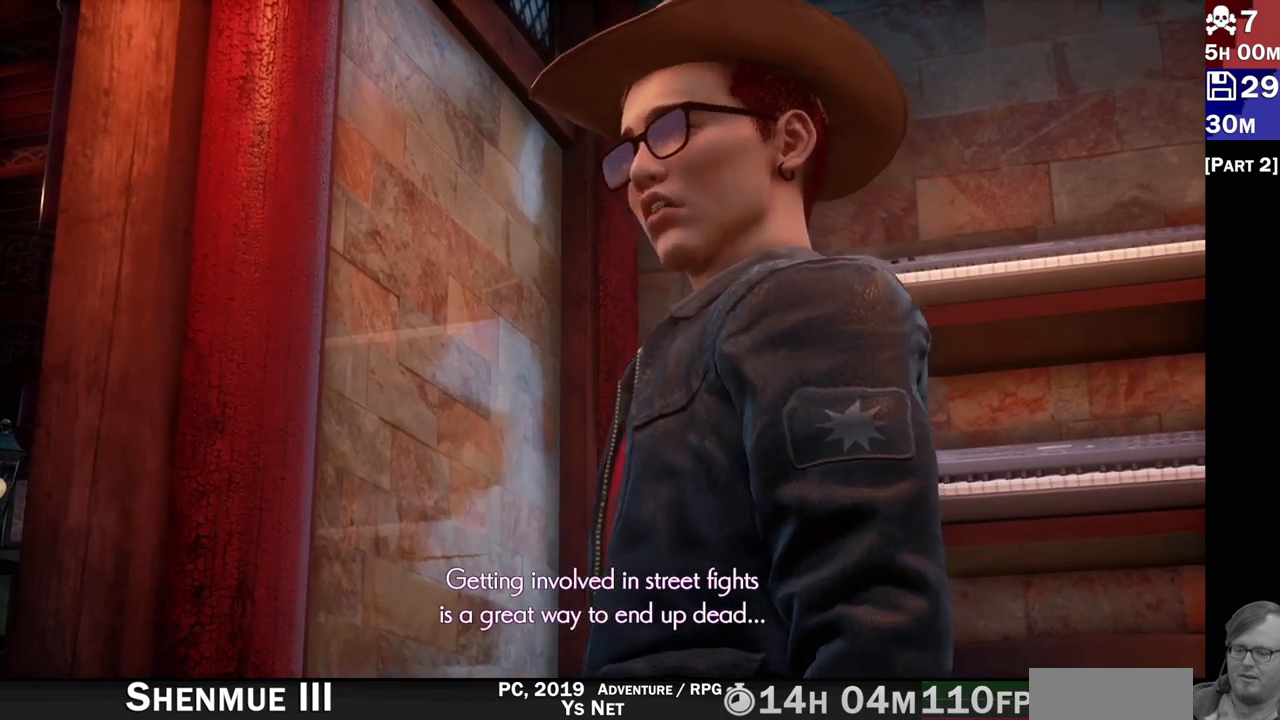
{"dt_ms": 500, "buttons": [], "left_stick": "center", "right_stick": "center", "events": []}
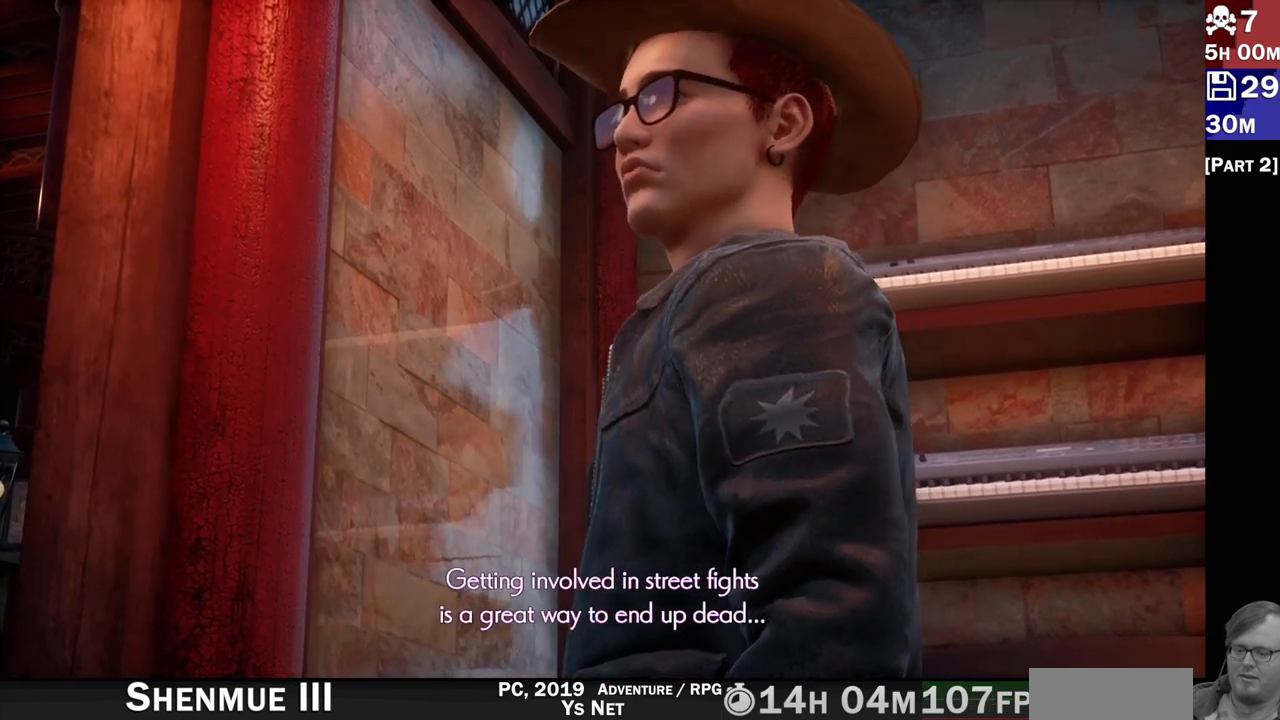
{"dt_ms": 500, "buttons": [], "left_stick": "center", "right_stick": "left", "events": [[467, "right_stick", "left"]]}
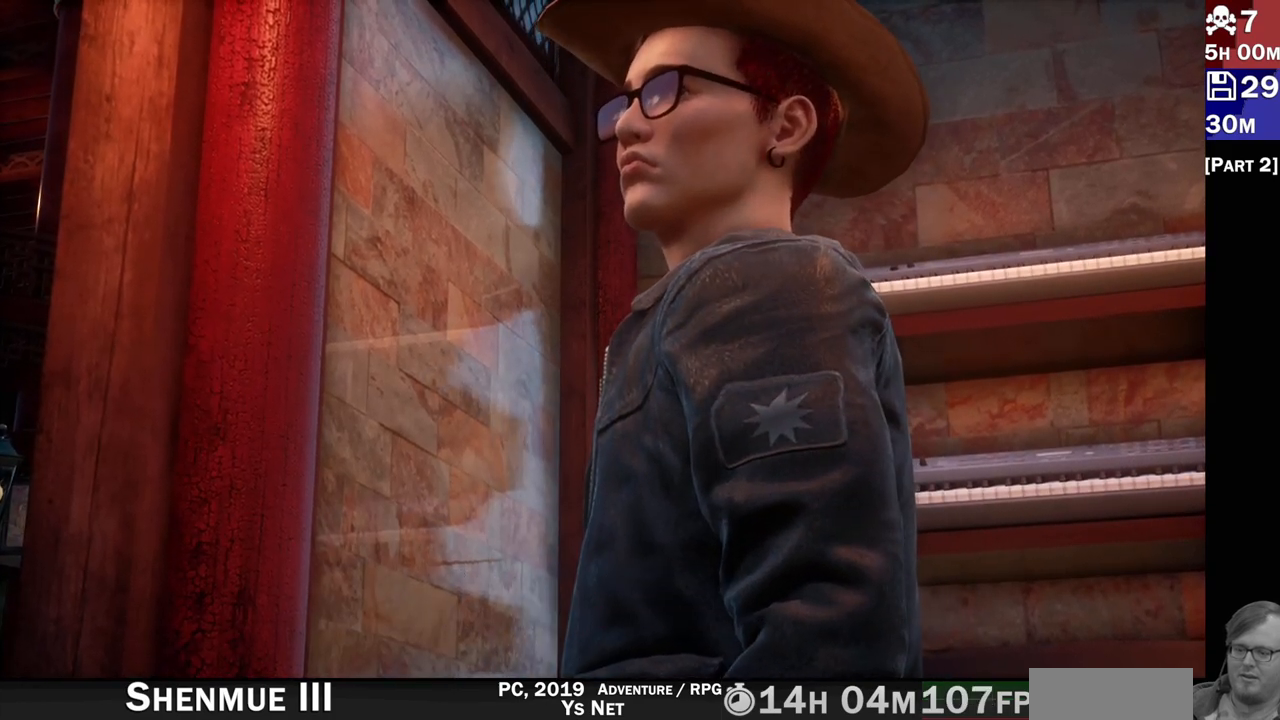
{"dt_ms": 500, "buttons": [], "left_stick": "center", "right_stick": "left", "events": []}
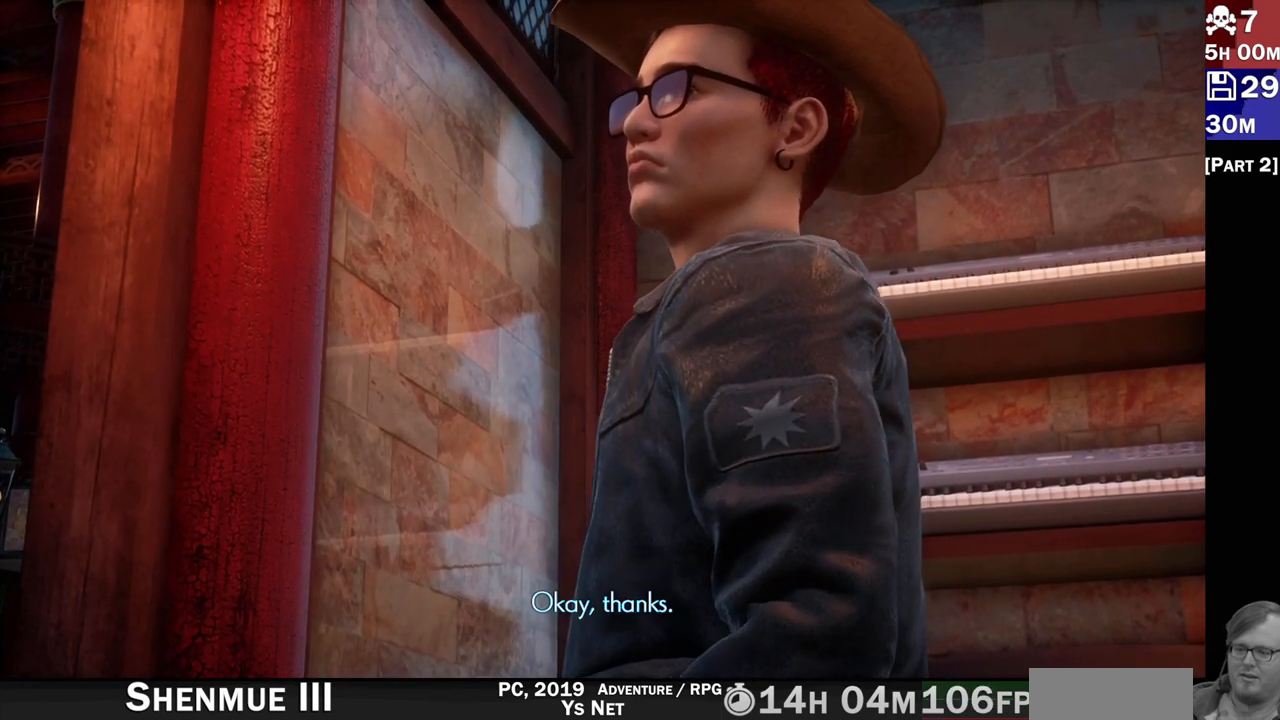
{"dt_ms": 500, "buttons": [], "left_stick": "center", "right_stick": "left", "events": [[17, "right_stick", "center"], [500, "right_stick", "left"]]}
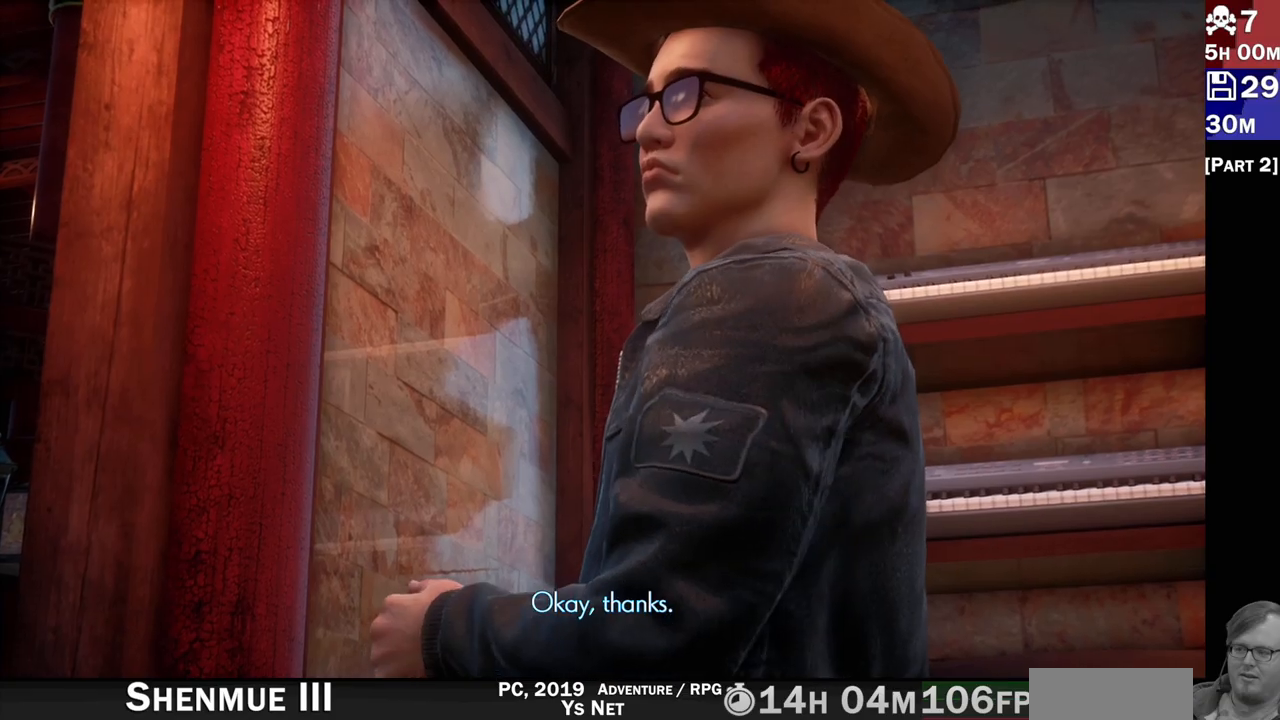
{"dt_ms": 500, "buttons": [], "left_stick": "center", "right_stick": "left", "events": []}
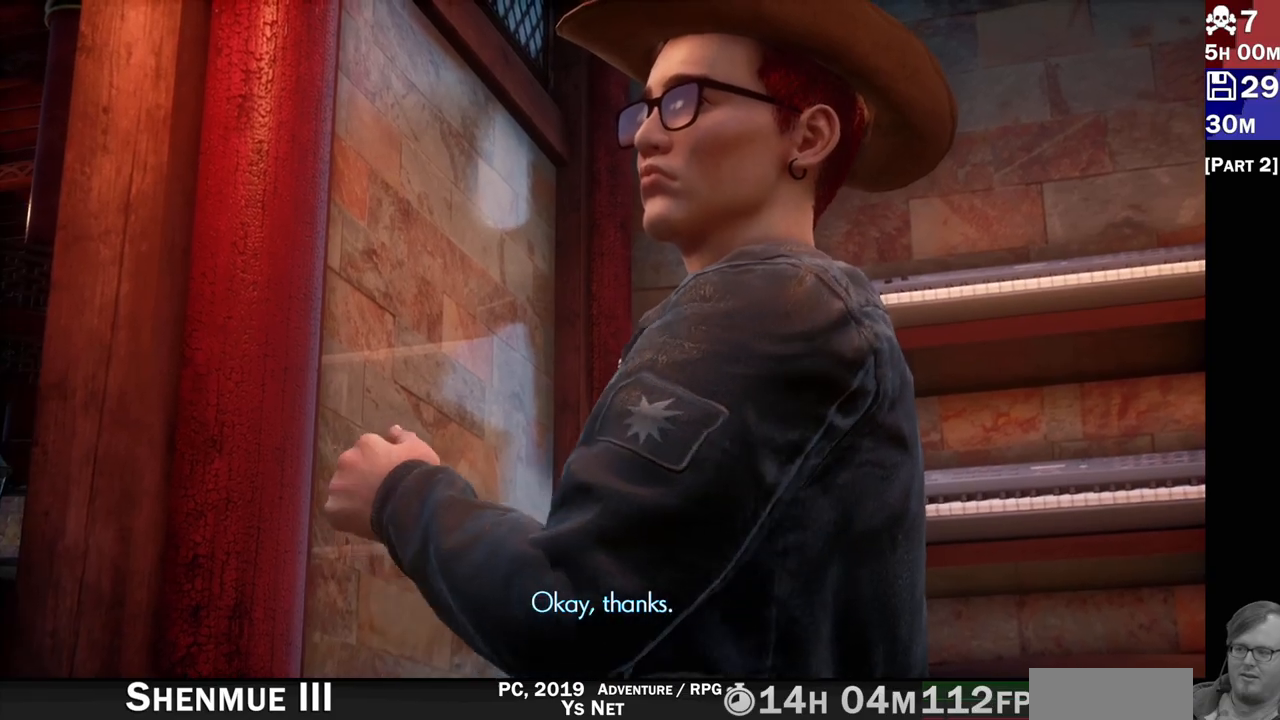
{"dt_ms": 1000, "buttons": [], "left_stick": "center", "right_stick": "left"}
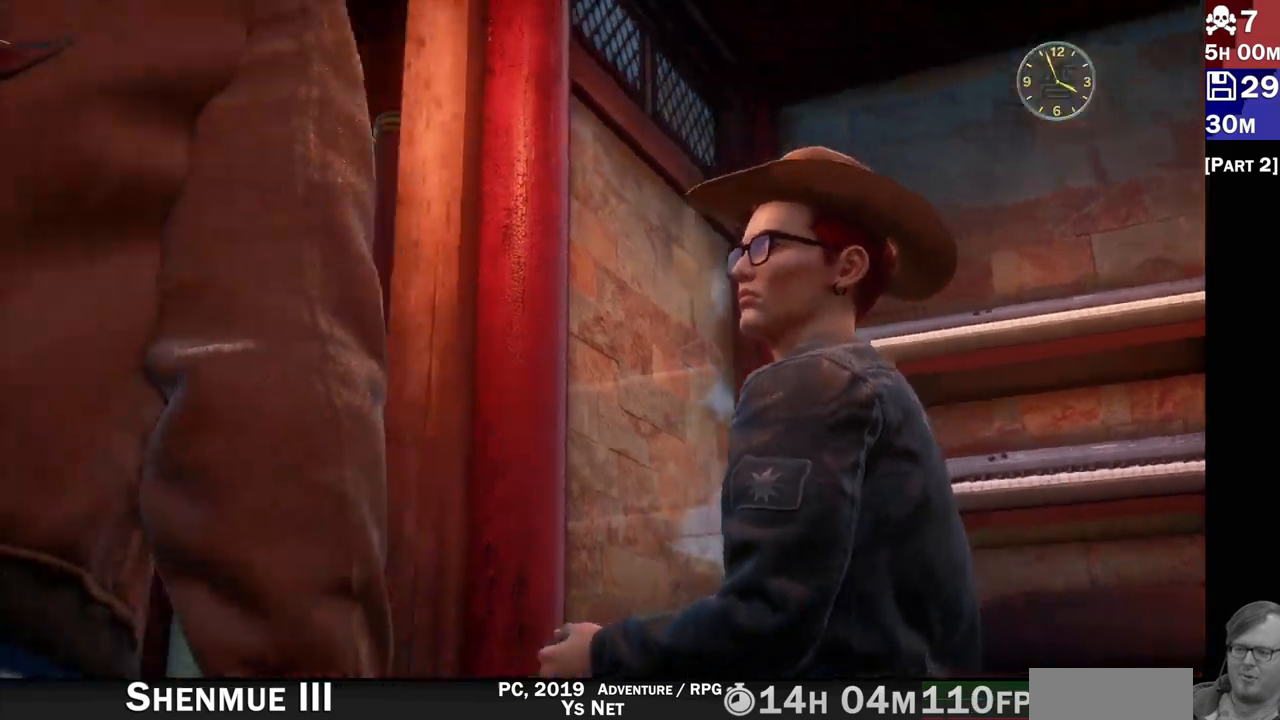
{"dt_ms": 500, "buttons": [], "left_stick": "center", "right_stick": "left", "events": []}
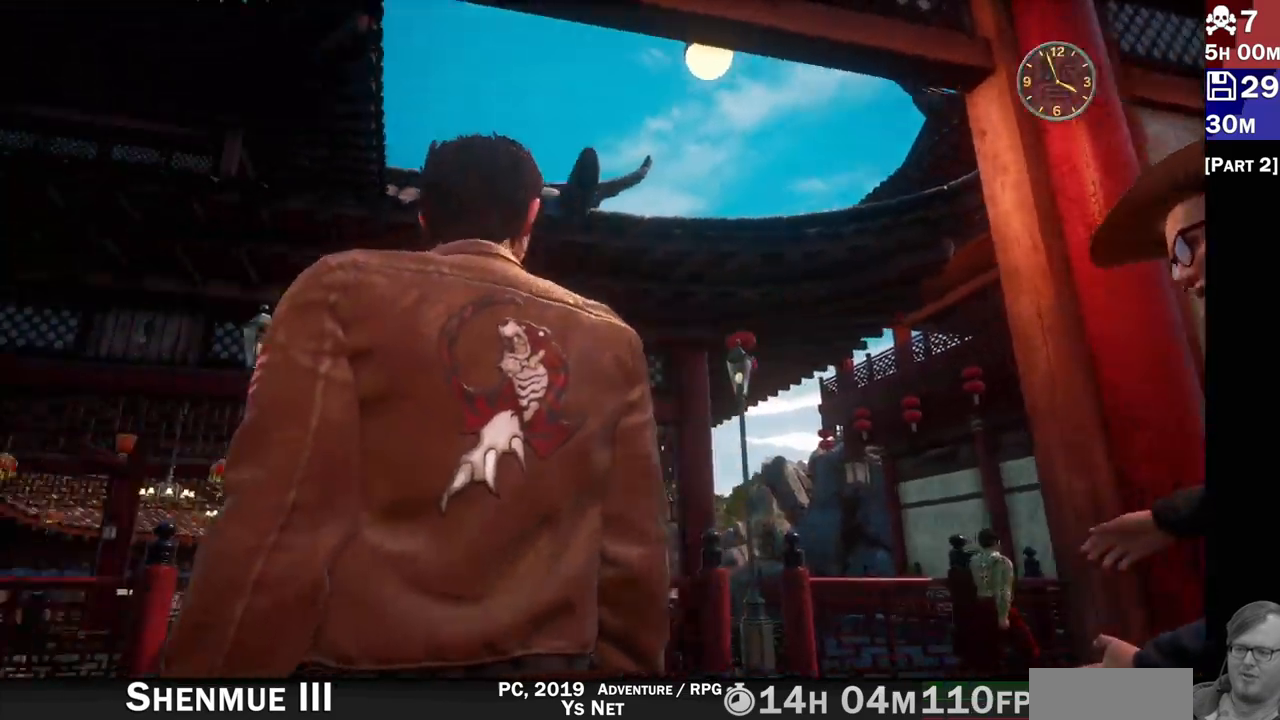
{"dt_ms": 500, "buttons": [], "left_stick": "up-left", "right_stick": "down-left", "events": [[233, "right_stick", "down-left"], [317, "left_stick", "up-left"]]}
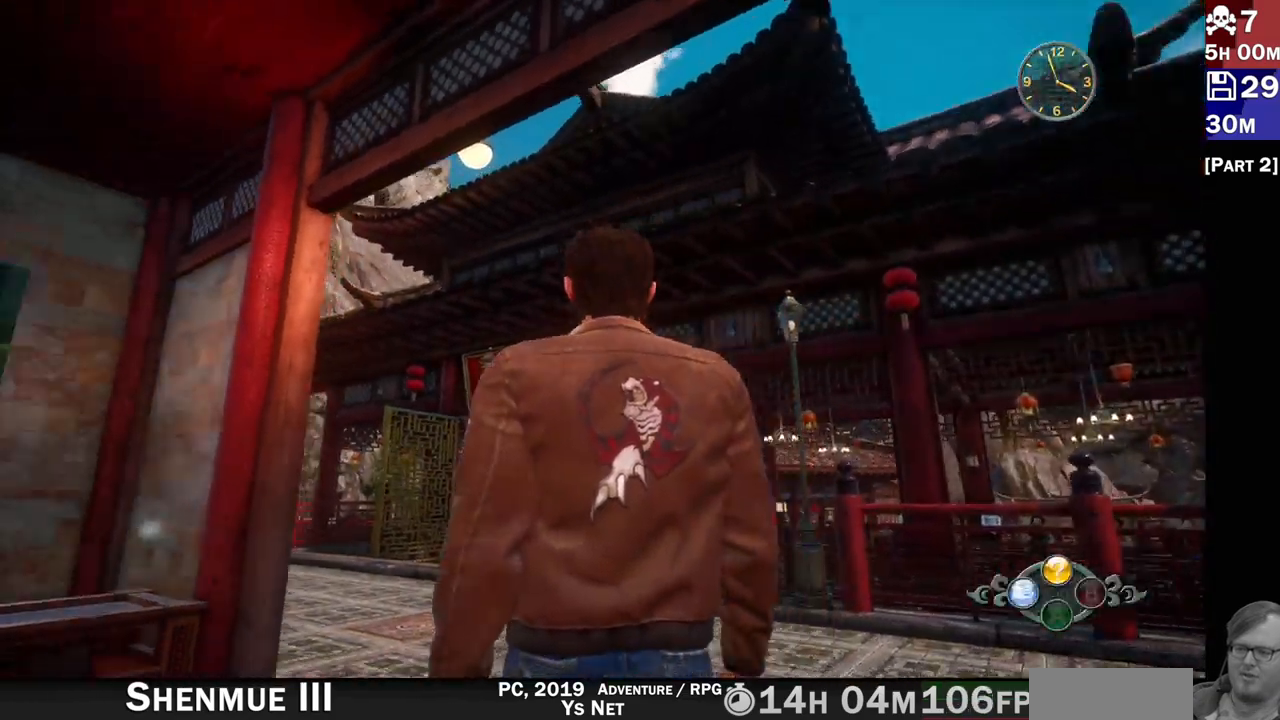
{"dt_ms": 500, "buttons": ["R2"], "left_stick": "up", "right_stick": "left"}
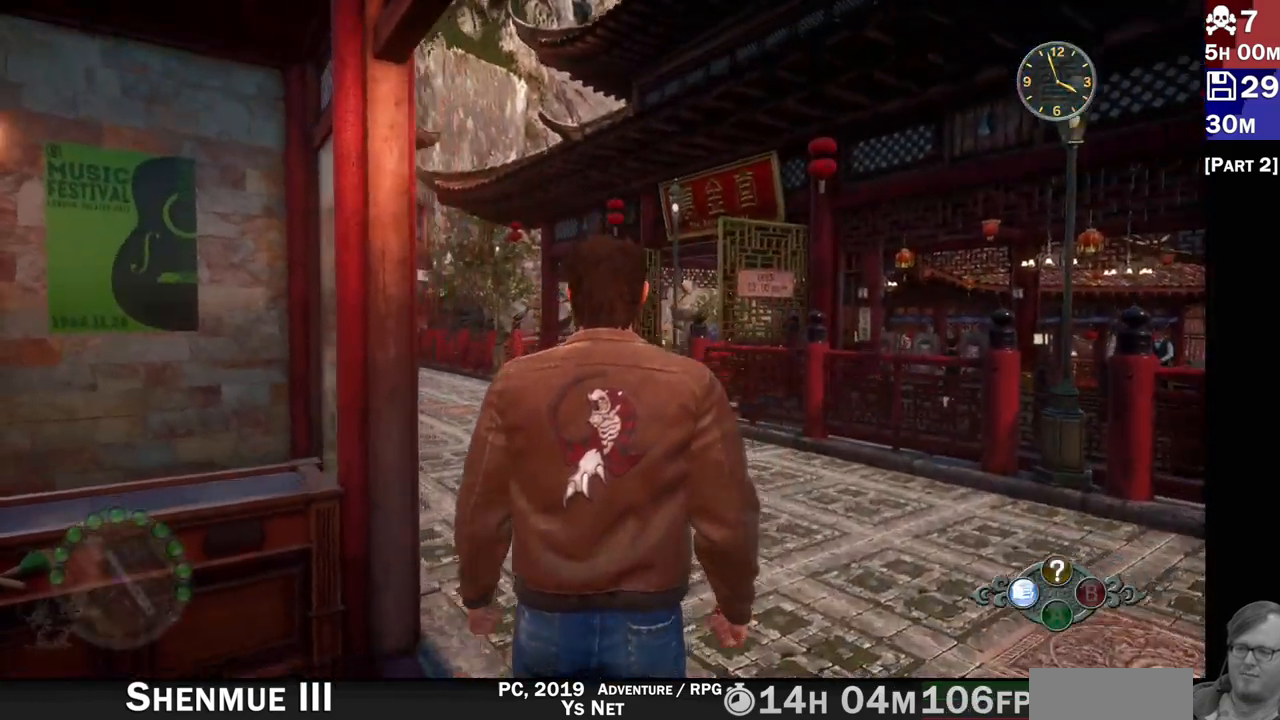
{"dt_ms": 500, "buttons": ["R2"], "left_stick": "up", "right_stick": "down-right", "events": [[250, "right_stick", "center"], [433, "right_stick", "down-right"]]}
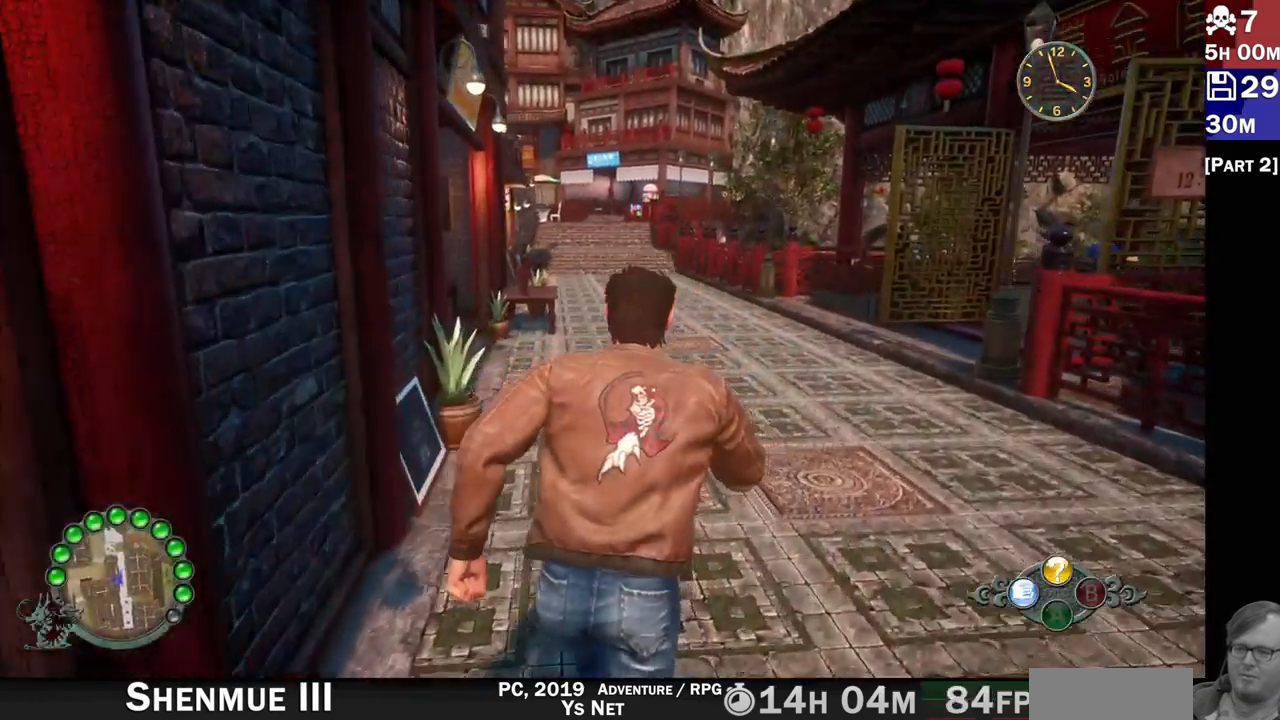
{"dt_ms": 500, "buttons": ["R2"], "left_stick": "up", "right_stick": "right", "events": [[50, "right_stick", "center"], [317, "right_stick", "right"]]}
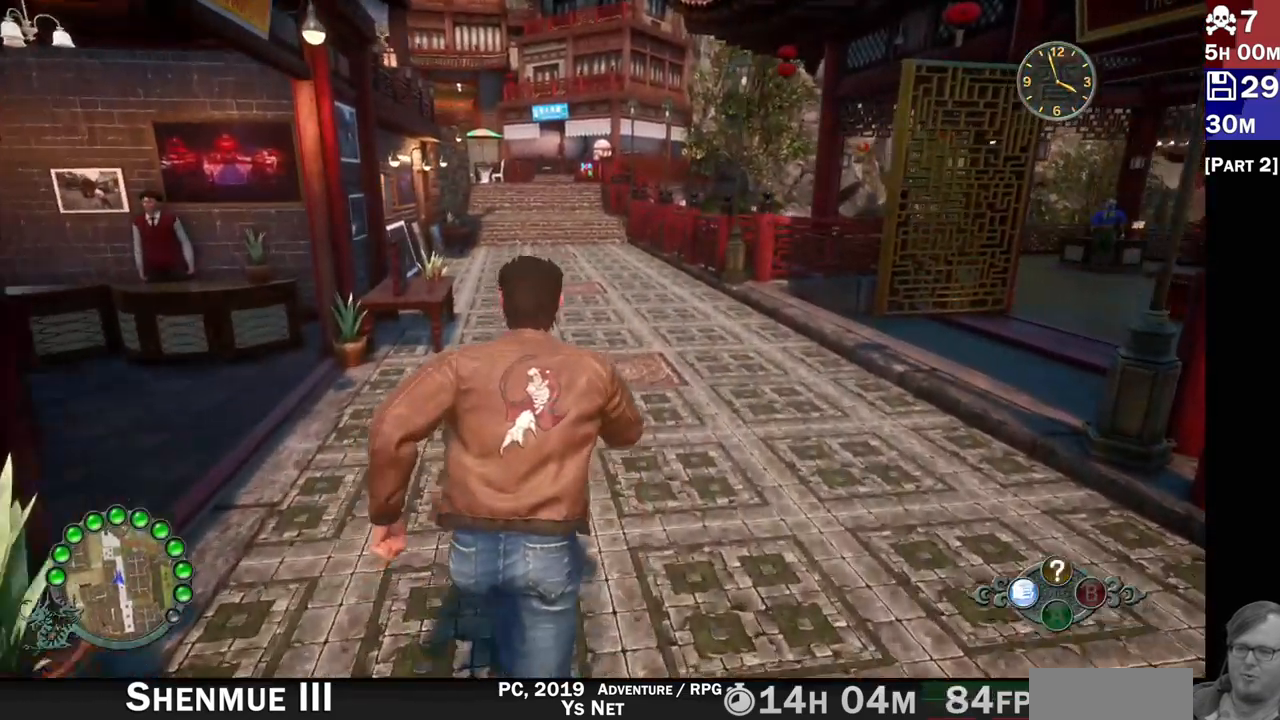
{"dt_ms": 500, "buttons": ["R2"], "left_stick": "up-left", "right_stick": "center", "events": [[50, "left_stick", "up-left"], [333, "right_stick", "center"]]}
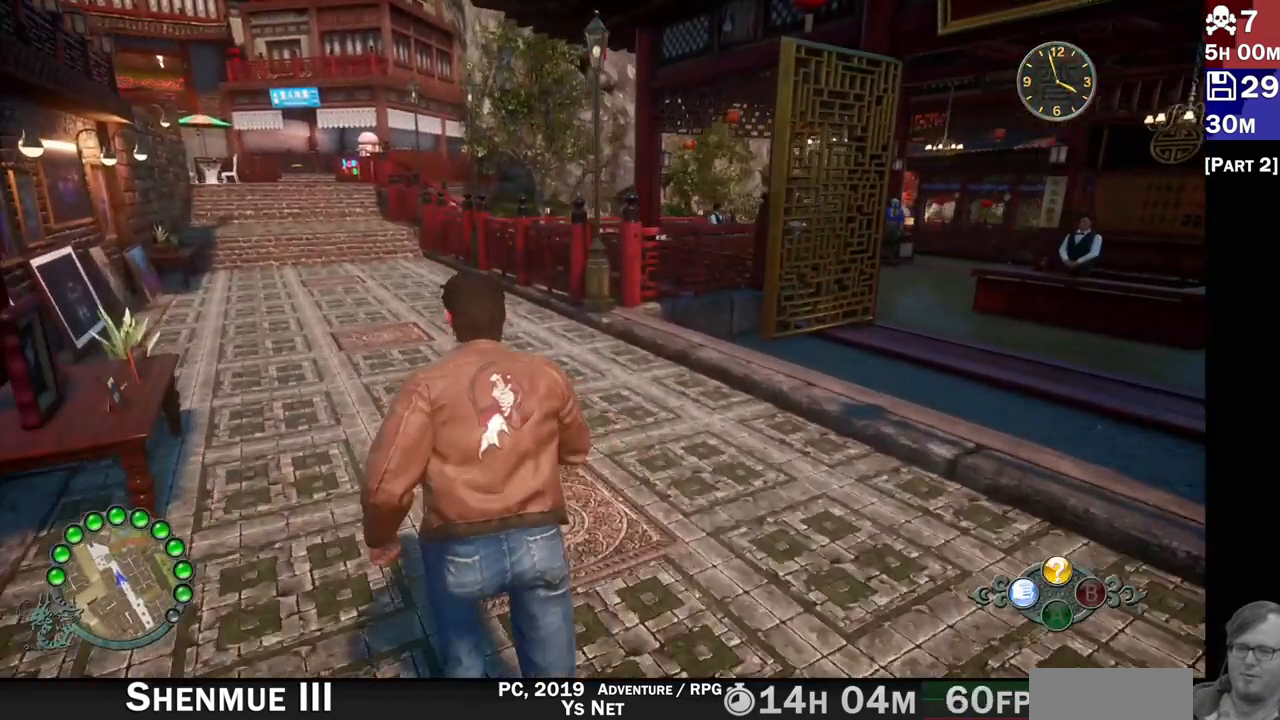
{"dt_ms": 500, "buttons": ["R2"], "left_stick": "right", "right_stick": "right", "events": [[250, "right_stick", "right"], [300, "left_stick", "right"]]}